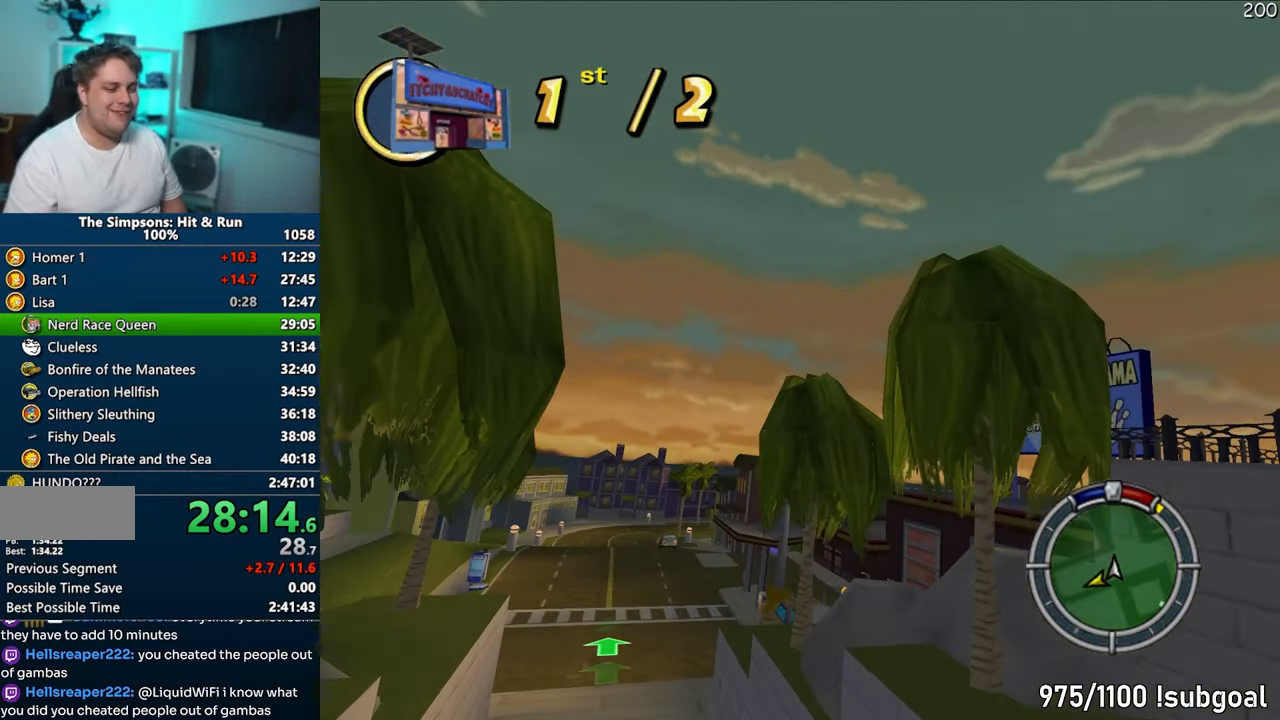
Gameplay with a controller (PlayStation layout); each line is a JSON object with the inputs held at the frame after it. "events" lists button and stick changes between this image and that frame as [ms after this image, input, new state], when the widget could be followed in between. Not read: L3 R3.
{"buttons": ["CROSS", "R1"], "left_stick": "left", "right_stick": "center", "events": []}
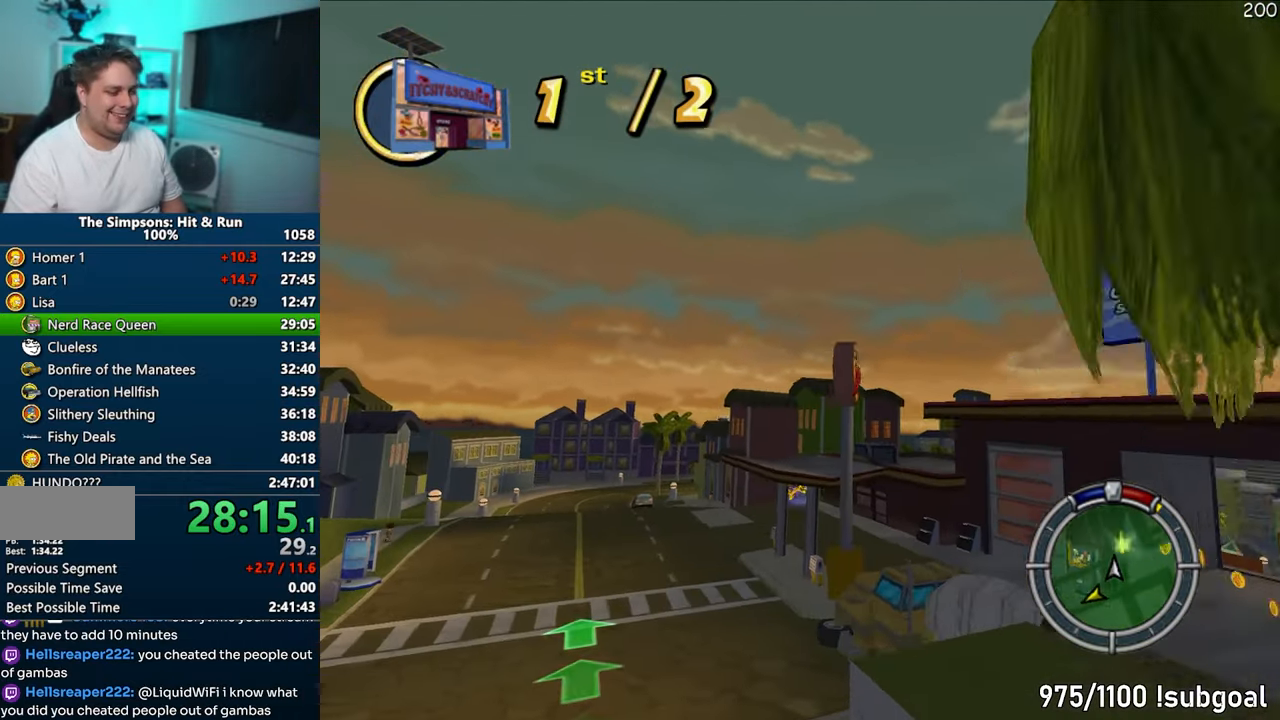
{"buttons": ["CROSS", "R1"], "left_stick": "left", "right_stick": "center", "events": []}
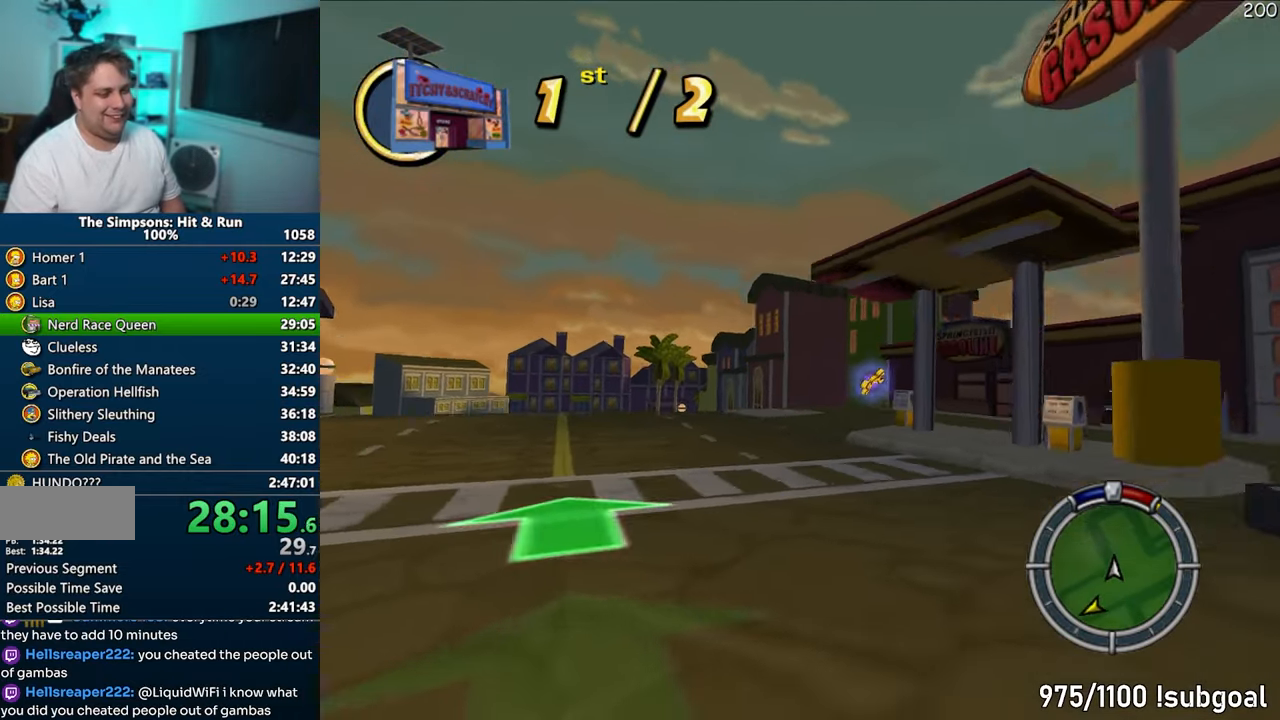
{"buttons": ["CROSS", "R1"], "left_stick": "right", "right_stick": "center", "events": [[150, "left_stick", "center"], [200, "left_stick", "right"]]}
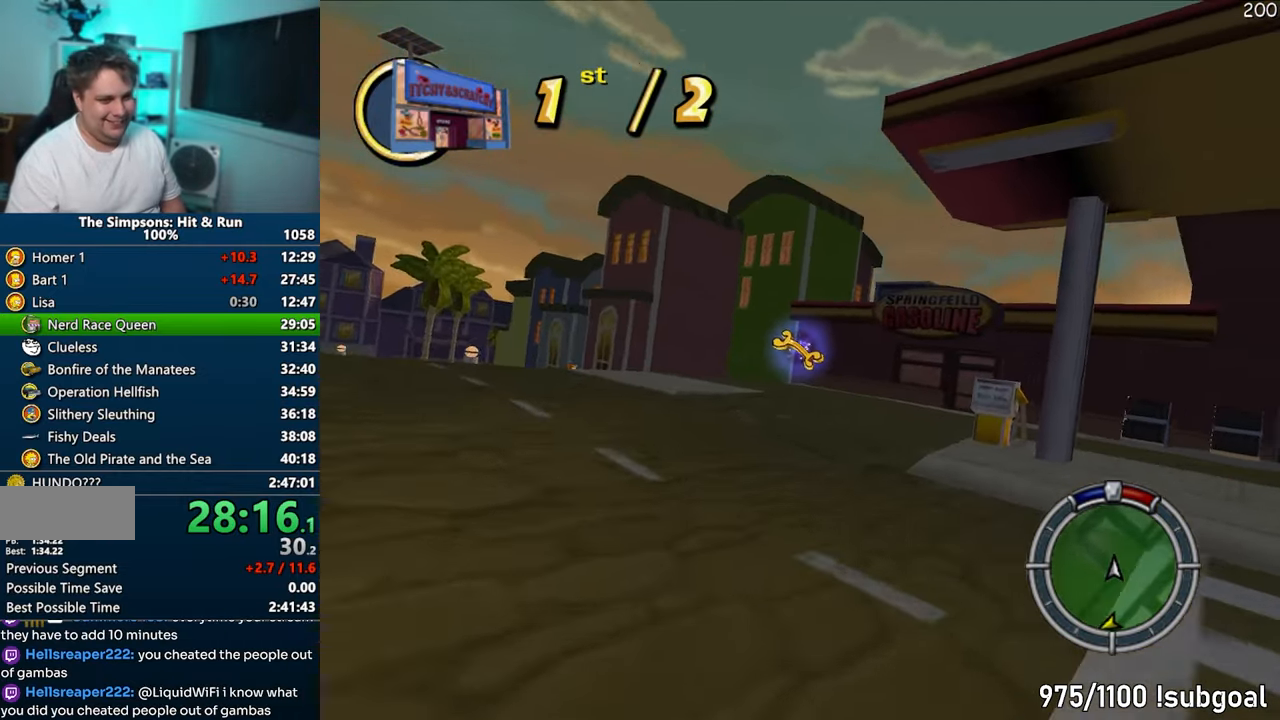
{"buttons": ["CROSS", "R1"], "left_stick": "right", "right_stick": "center", "events": [[167, "left_stick", "center"], [450, "left_stick", "right"]]}
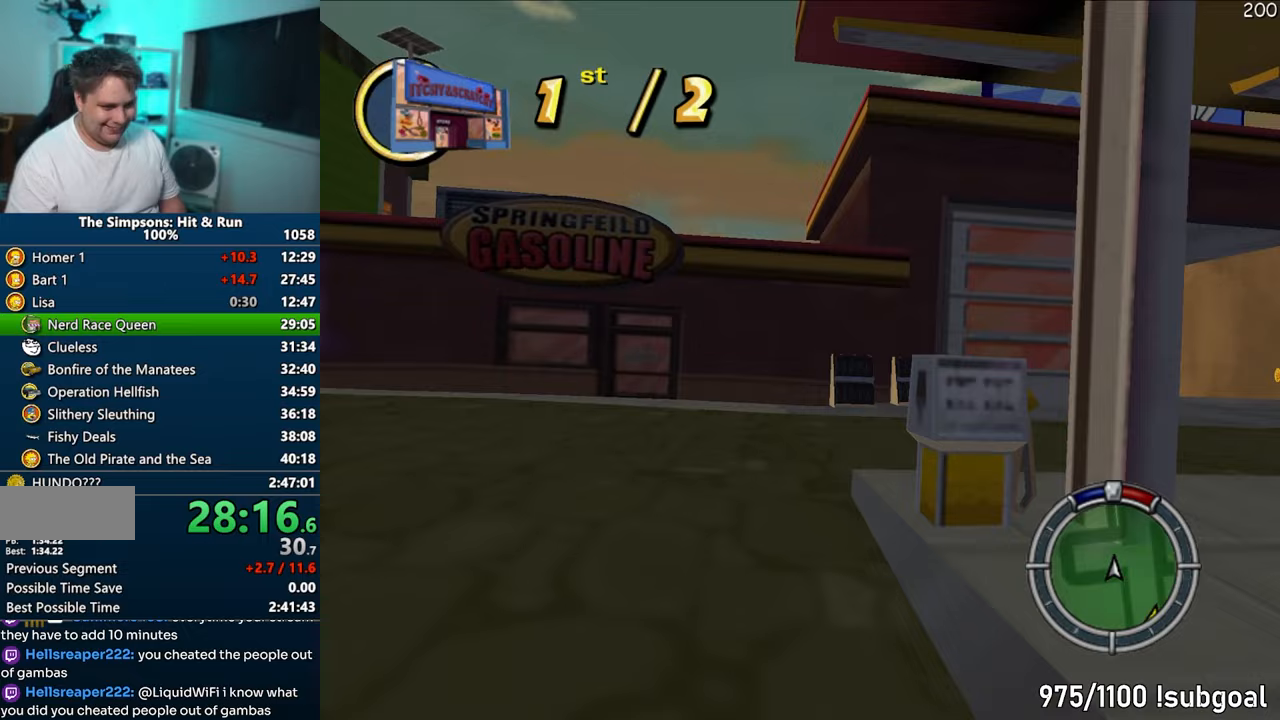
{"buttons": ["CROSS", "R1"], "left_stick": "right", "right_stick": "center", "events": []}
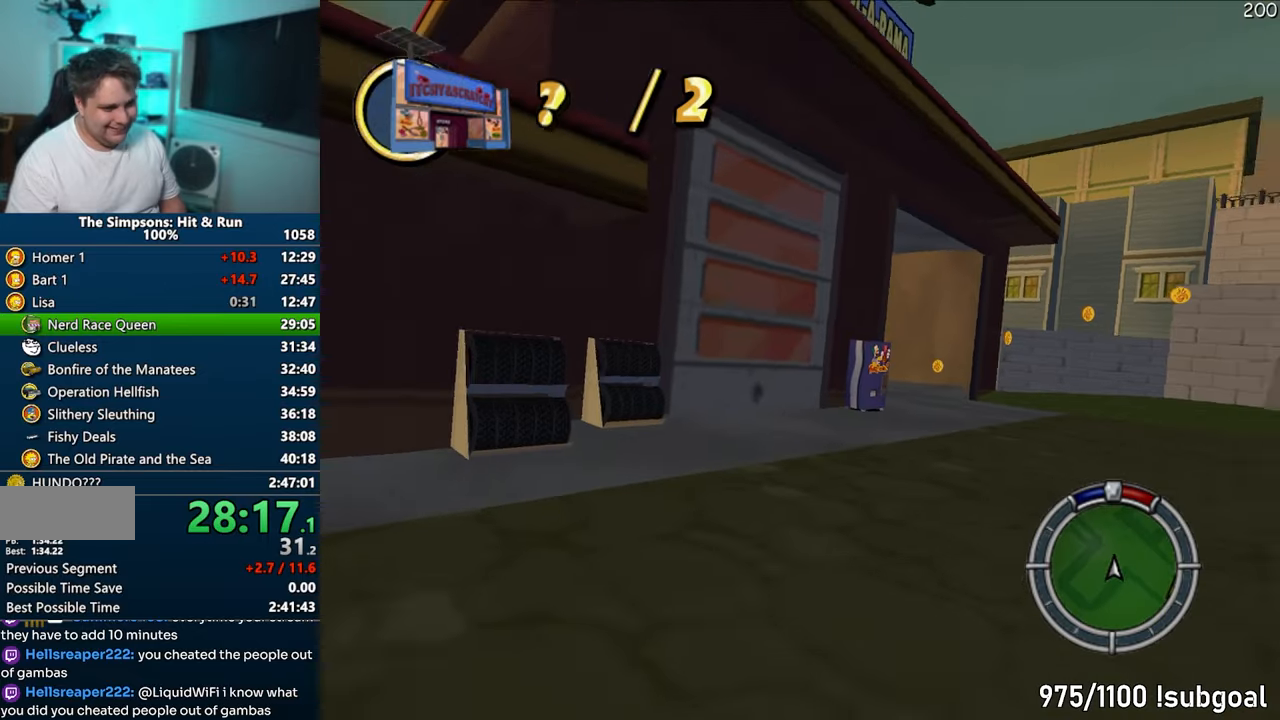
{"buttons": ["CROSS"], "left_stick": "center", "right_stick": "center", "events": [[67, "R1", "up"], [150, "left_stick", "center"]]}
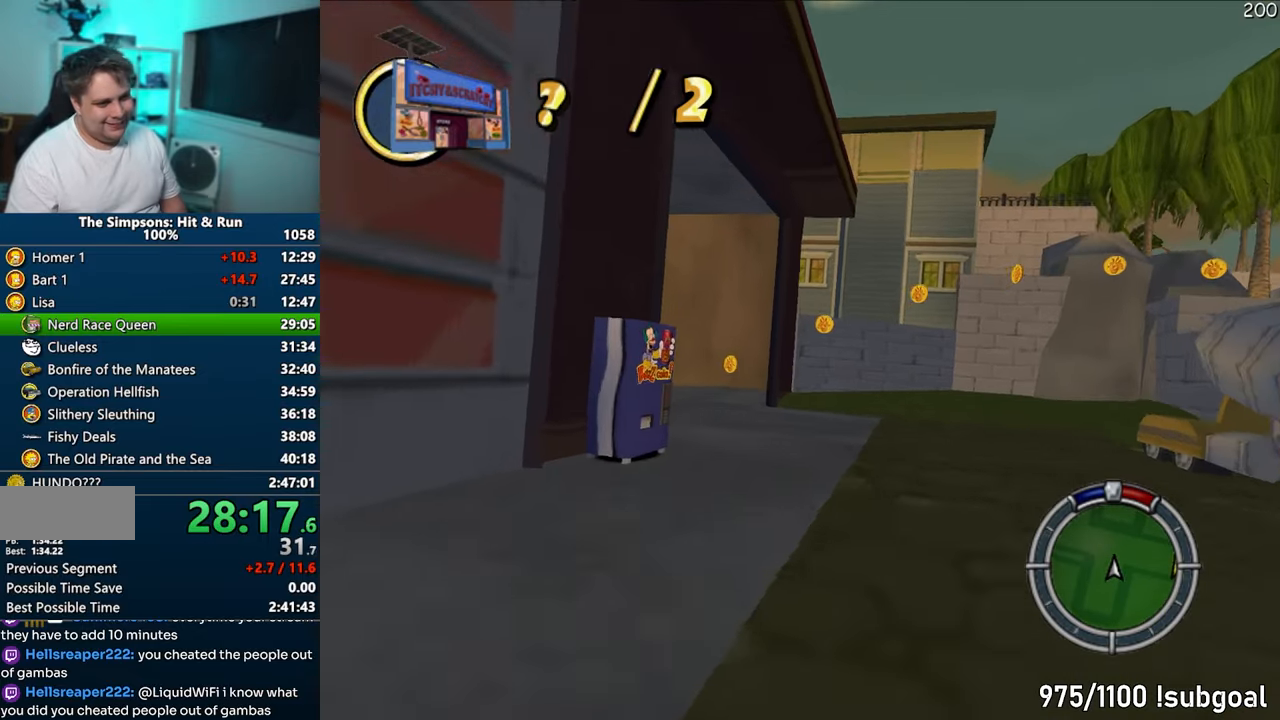
{"buttons": ["CROSS"], "left_stick": "left", "right_stick": "center", "events": [[83, "left_stick", "left"], [283, "CROSS", "up"], [450, "CROSS", "down"]]}
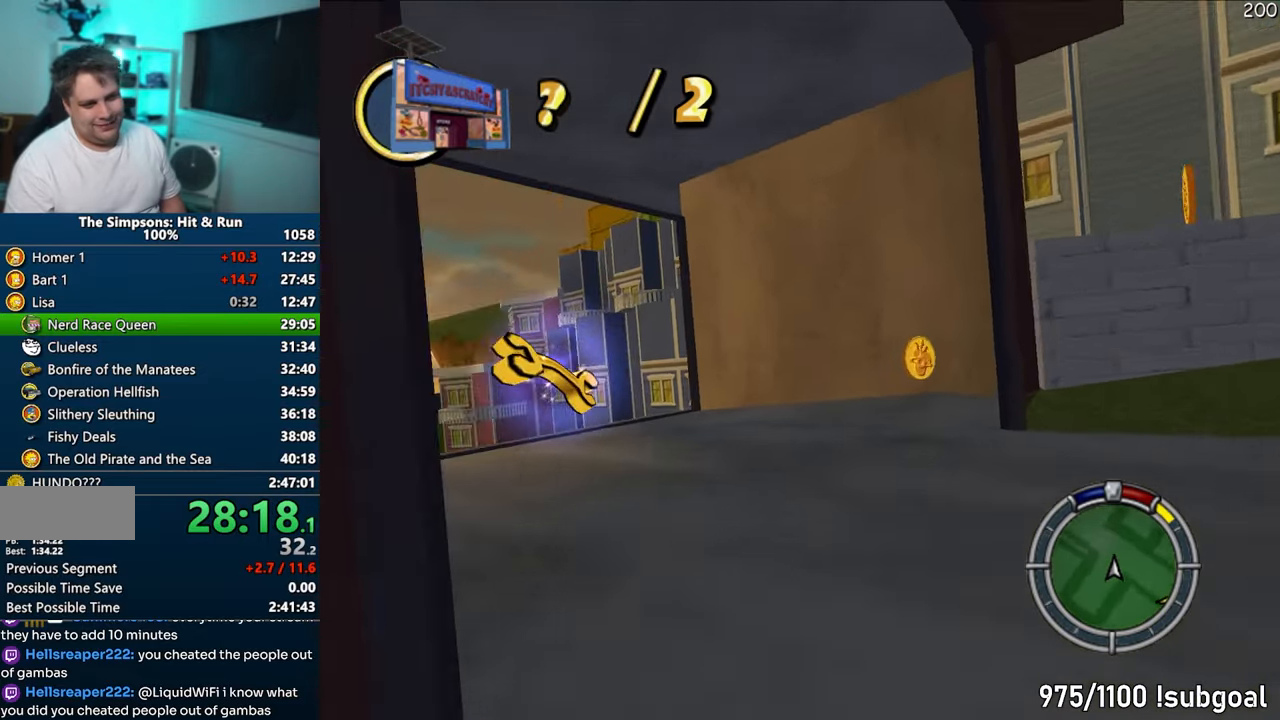
{"buttons": ["CROSS"], "left_stick": "center", "right_stick": "center", "events": [[450, "left_stick", "center"]]}
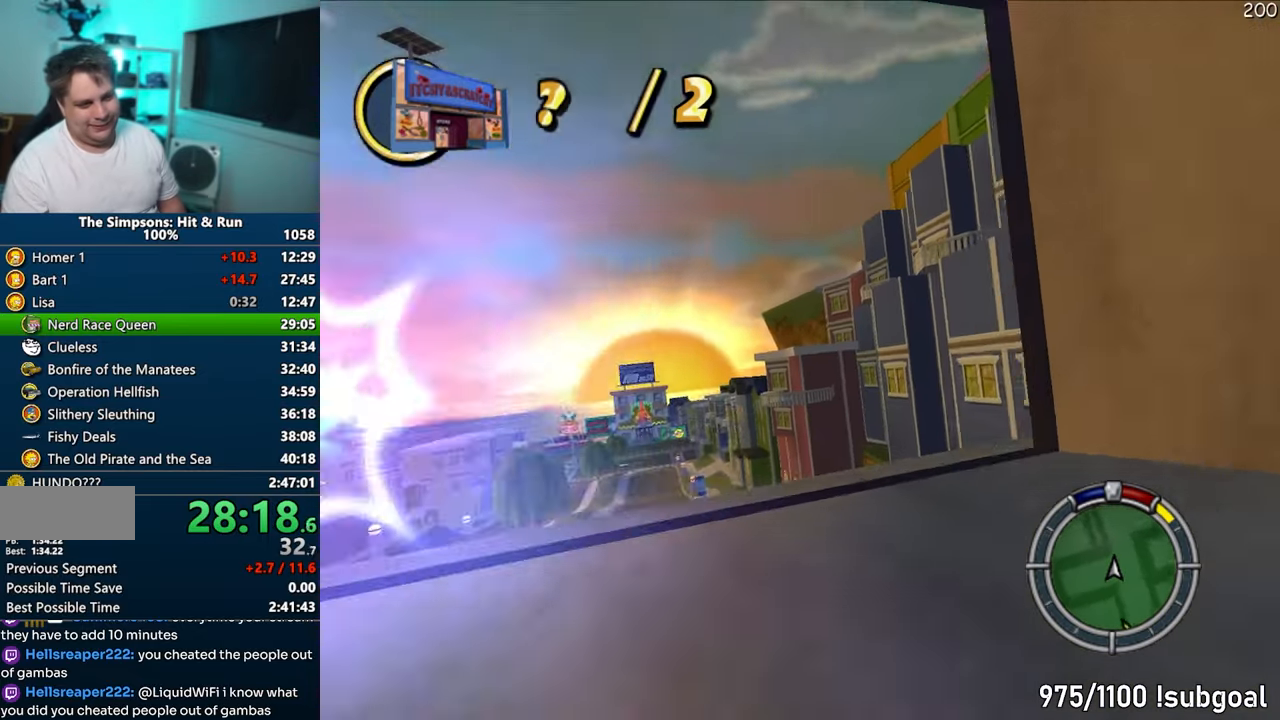
{"buttons": ["CROSS"], "left_stick": "center", "right_stick": "center", "events": [[133, "left_stick", "left"], [467, "left_stick", "center"]]}
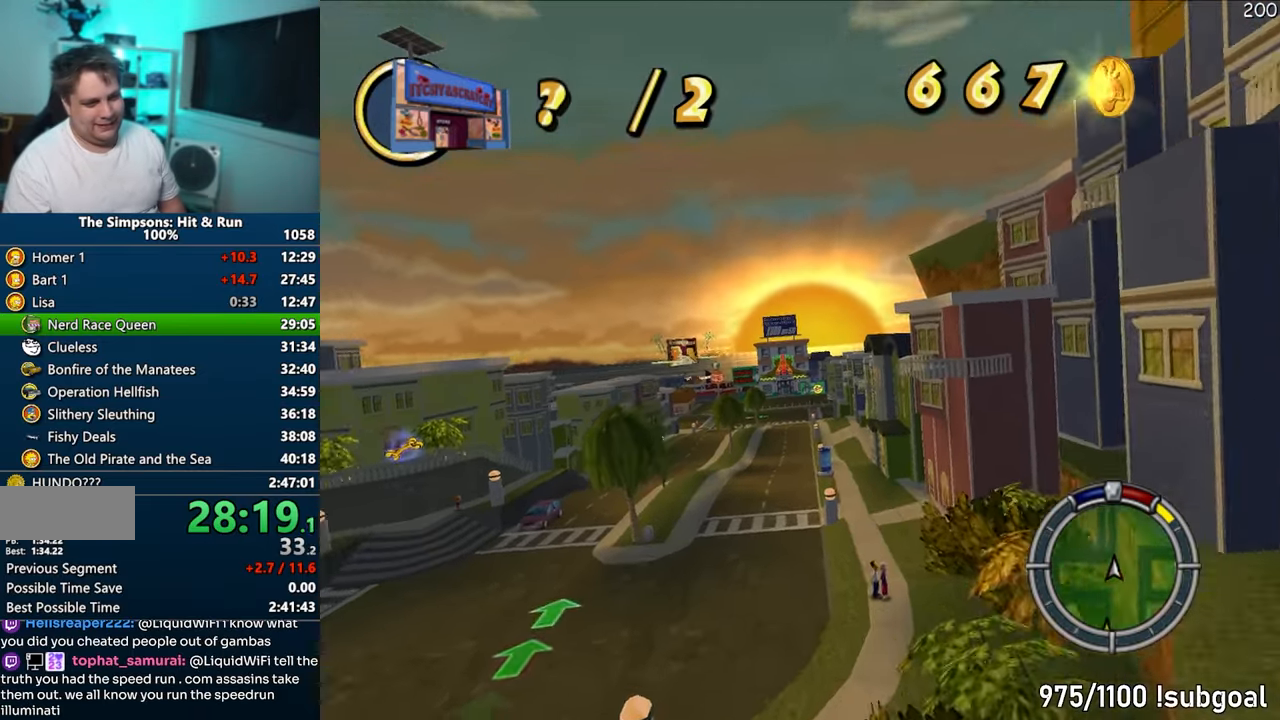
{"buttons": ["CROSS"], "left_stick": "right", "right_stick": "center", "events": [[33, "right_stick", "down"], [117, "right_stick", "center"], [433, "left_stick", "right"]]}
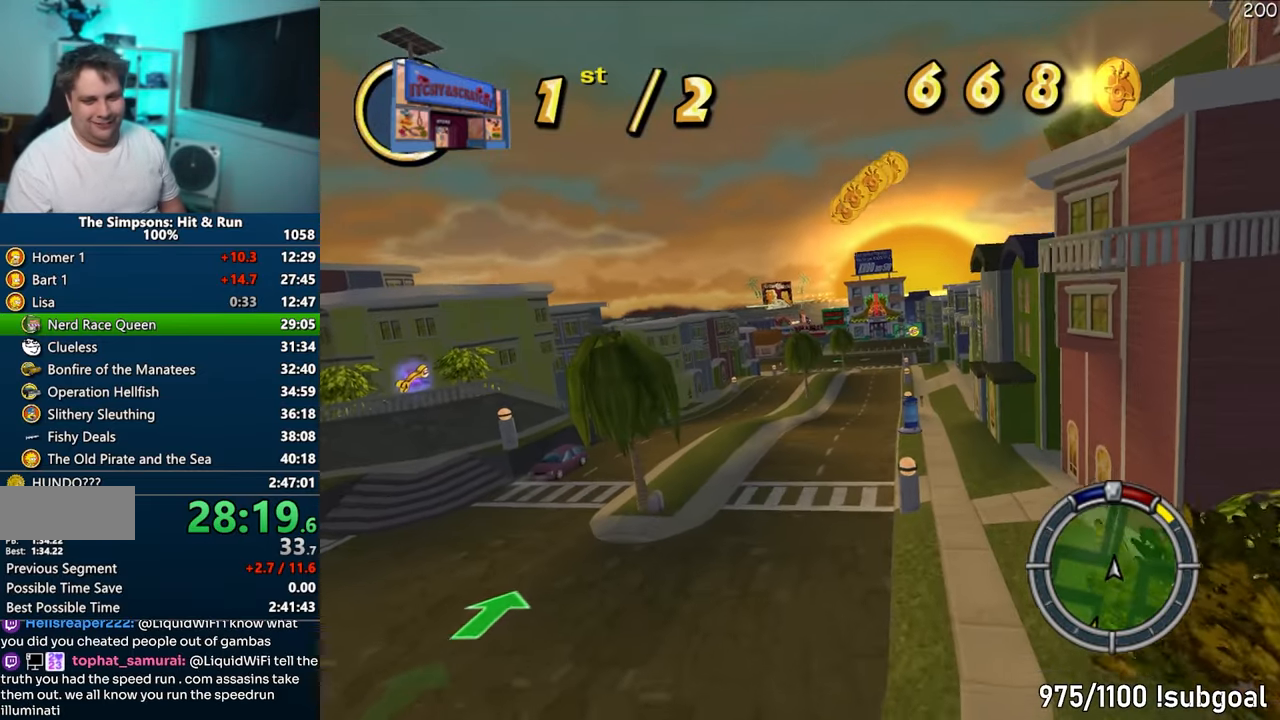
{"buttons": ["CROSS"], "left_stick": "right", "right_stick": "center", "events": []}
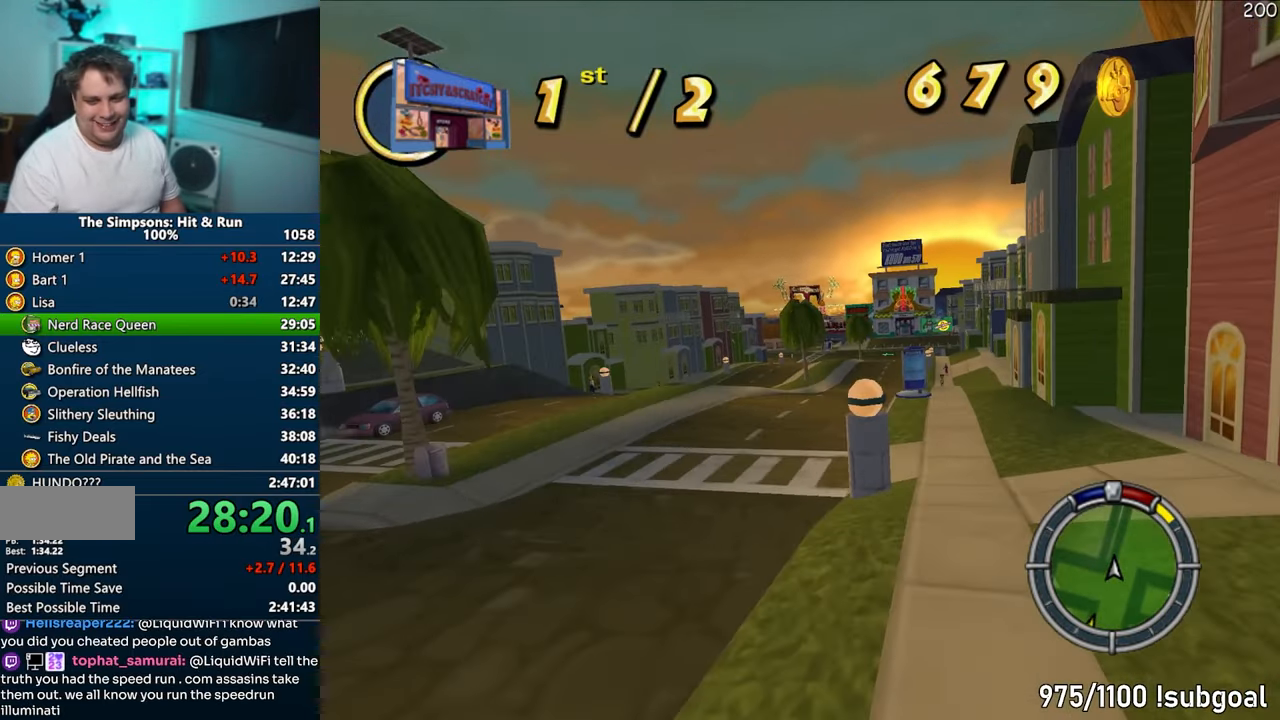
{"buttons": ["CROSS"], "left_stick": "left", "right_stick": "center", "events": [[333, "left_stick", "left"]]}
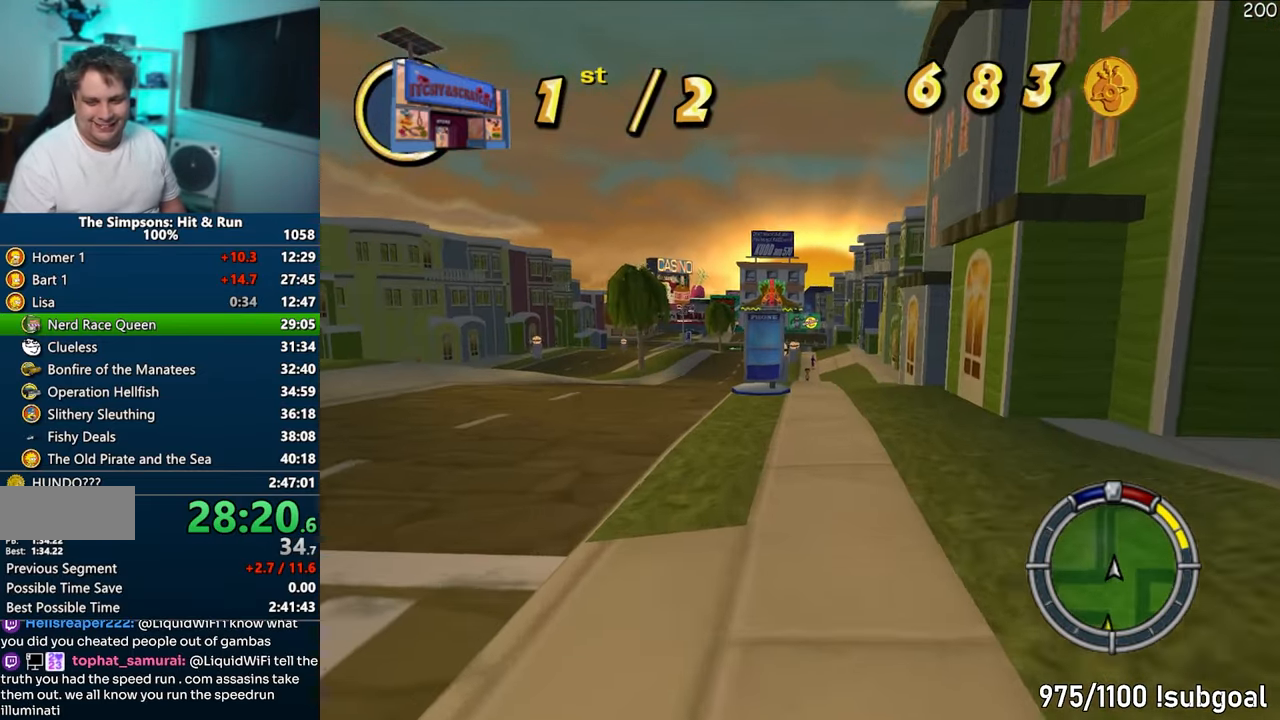
{"buttons": ["CROSS"], "left_stick": "center", "right_stick": "center", "events": [[450, "left_stick", "center"]]}
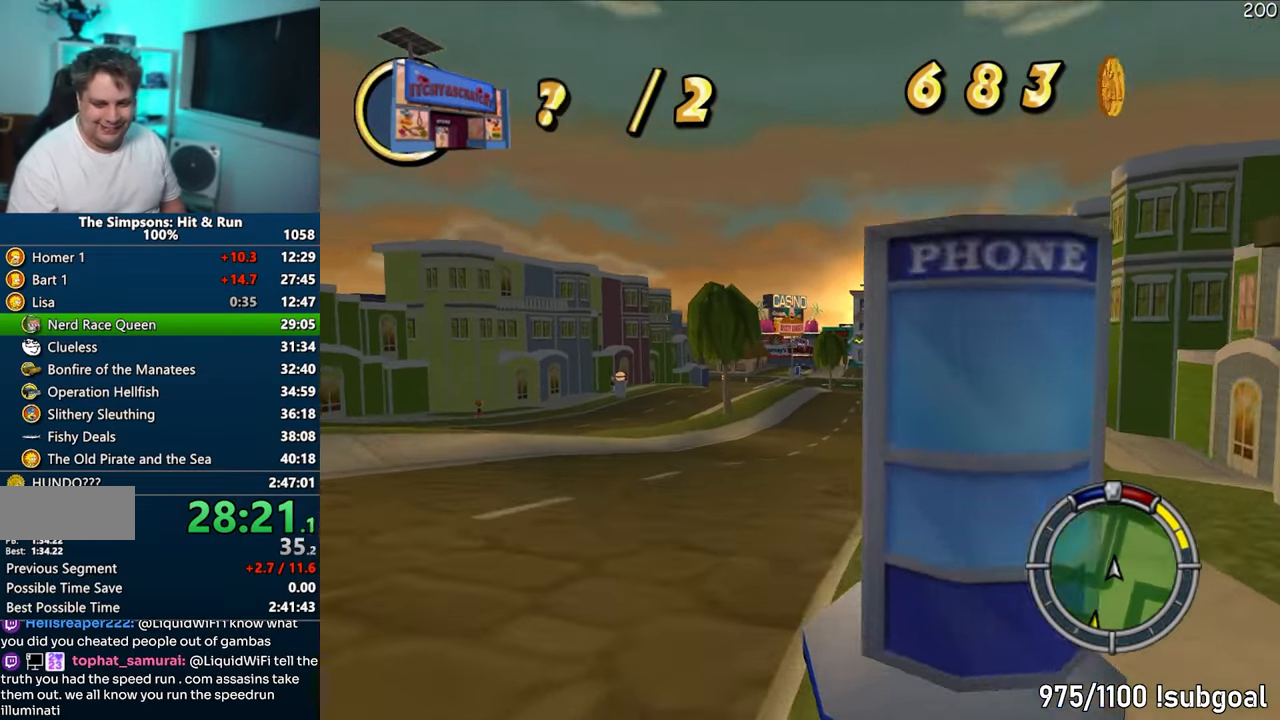
{"buttons": ["CROSS"], "left_stick": "center", "right_stick": "center", "events": []}
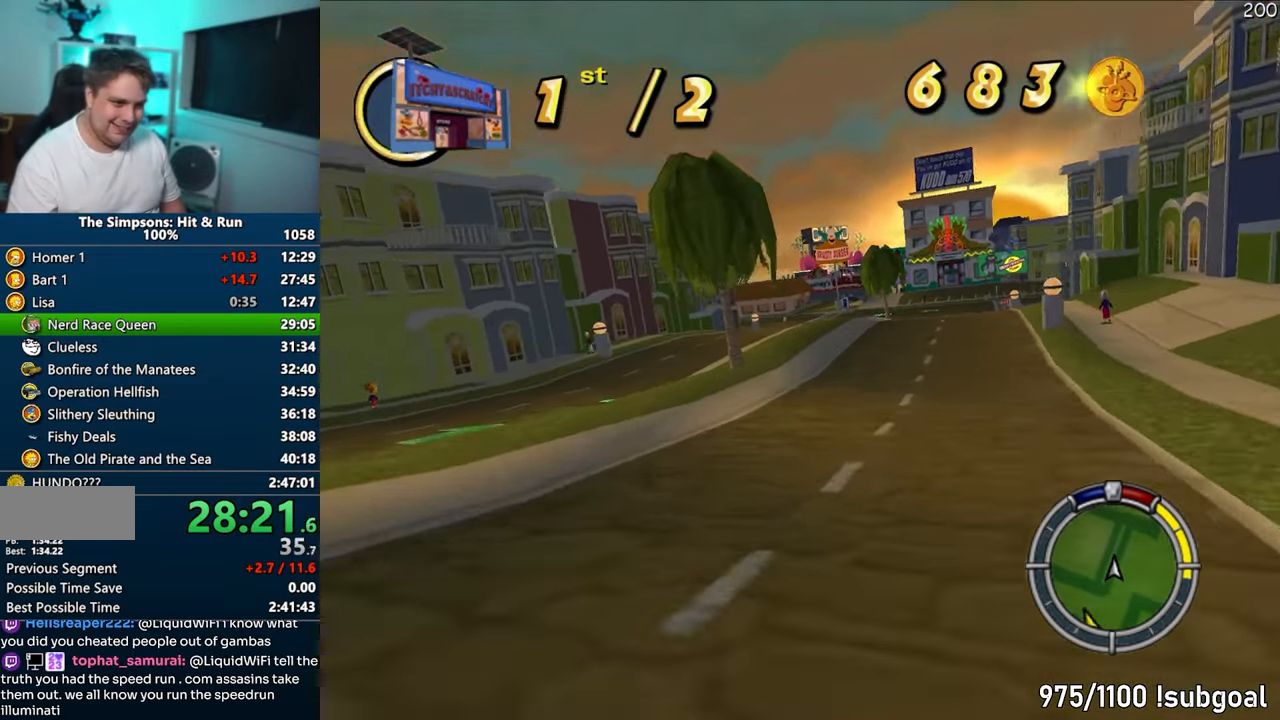
{"buttons": ["CROSS"], "left_stick": "center", "right_stick": "center", "events": [[17, "left_stick", "right"], [167, "left_stick", "center"], [283, "left_stick", "left"], [417, "left_stick", "center"]]}
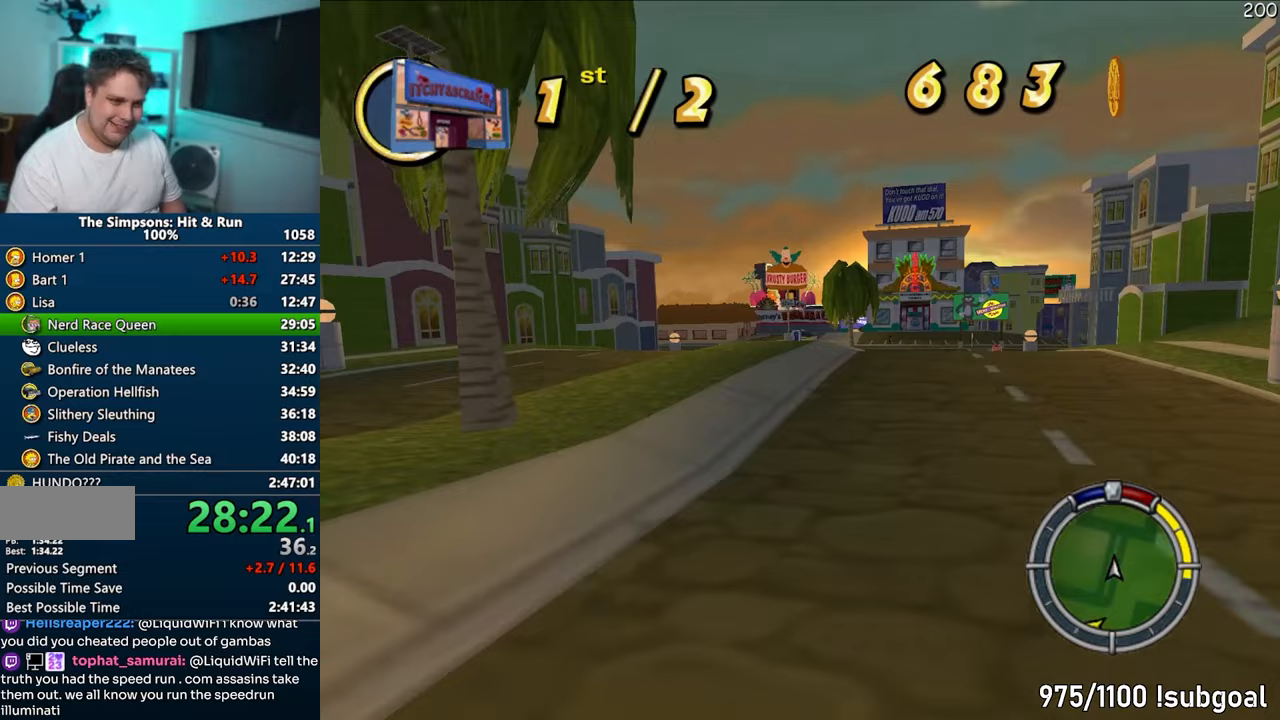
{"buttons": ["CROSS"], "left_stick": "right", "right_stick": "center", "events": [[83, "left_stick", "left"], [300, "left_stick", "right"]]}
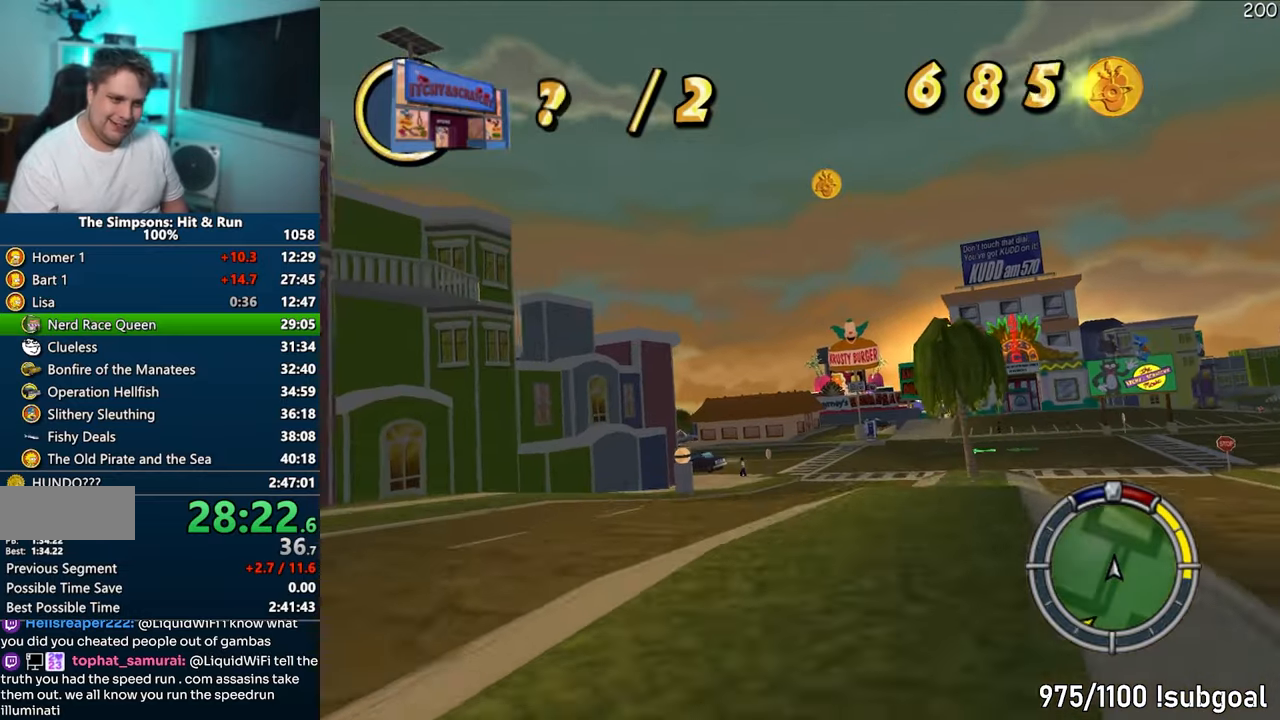
{"buttons": ["CROSS"], "left_stick": "right", "right_stick": "center", "events": [[350, "left_stick", "center"], [483, "left_stick", "right"]]}
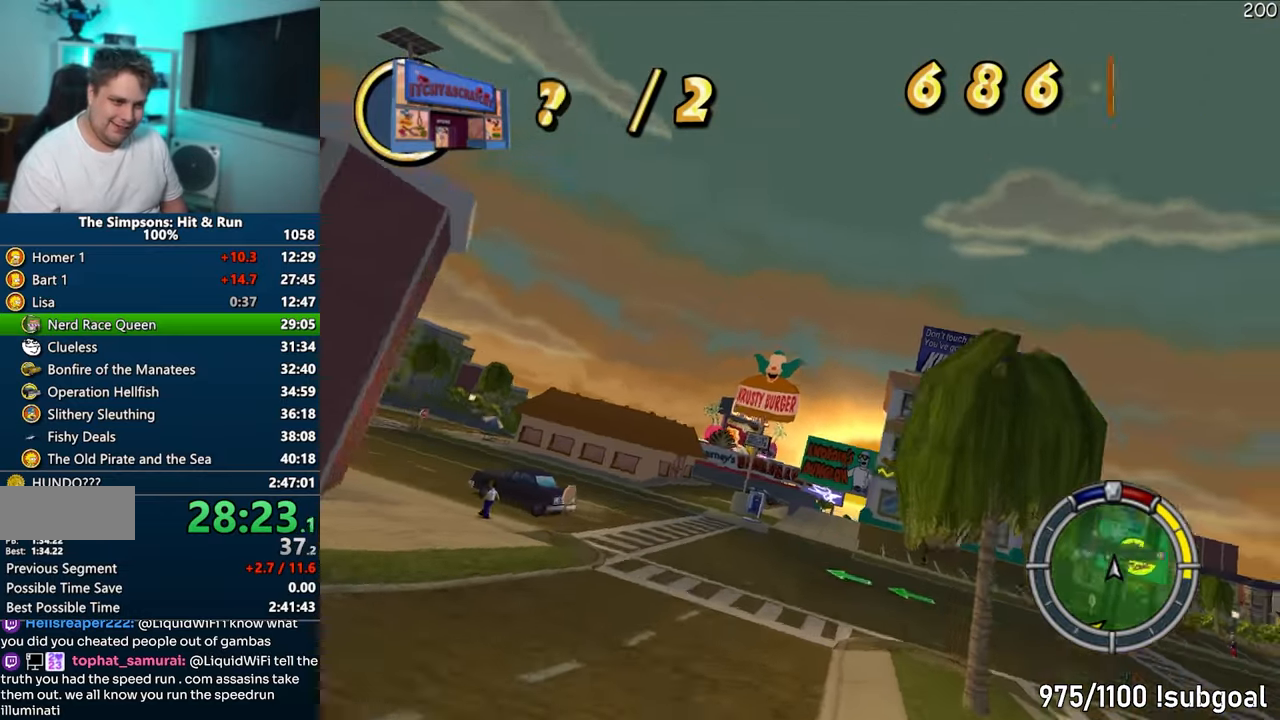
{"buttons": ["CROSS"], "left_stick": "center", "right_stick": "center", "events": [[233, "left_stick", "center"]]}
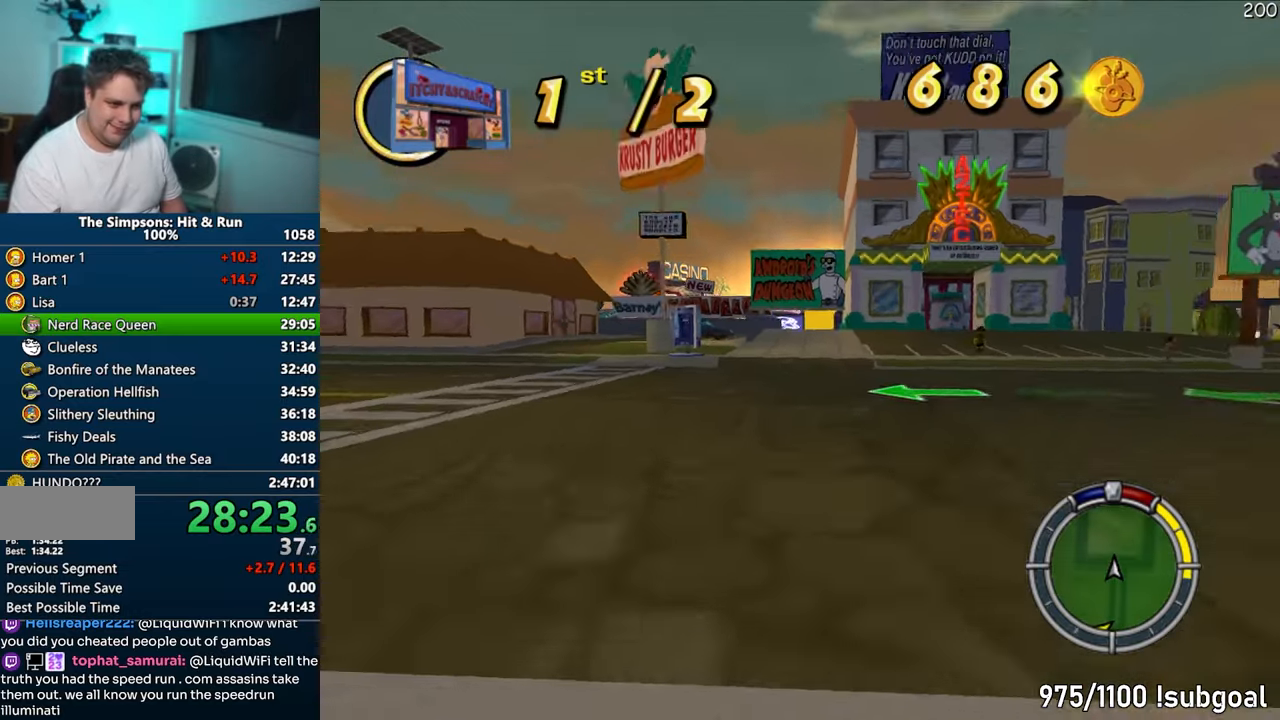
{"buttons": ["CROSS"], "left_stick": "left", "right_stick": "center", "events": [[150, "left_stick", "left"], [317, "left_stick", "right"], [483, "left_stick", "left"]]}
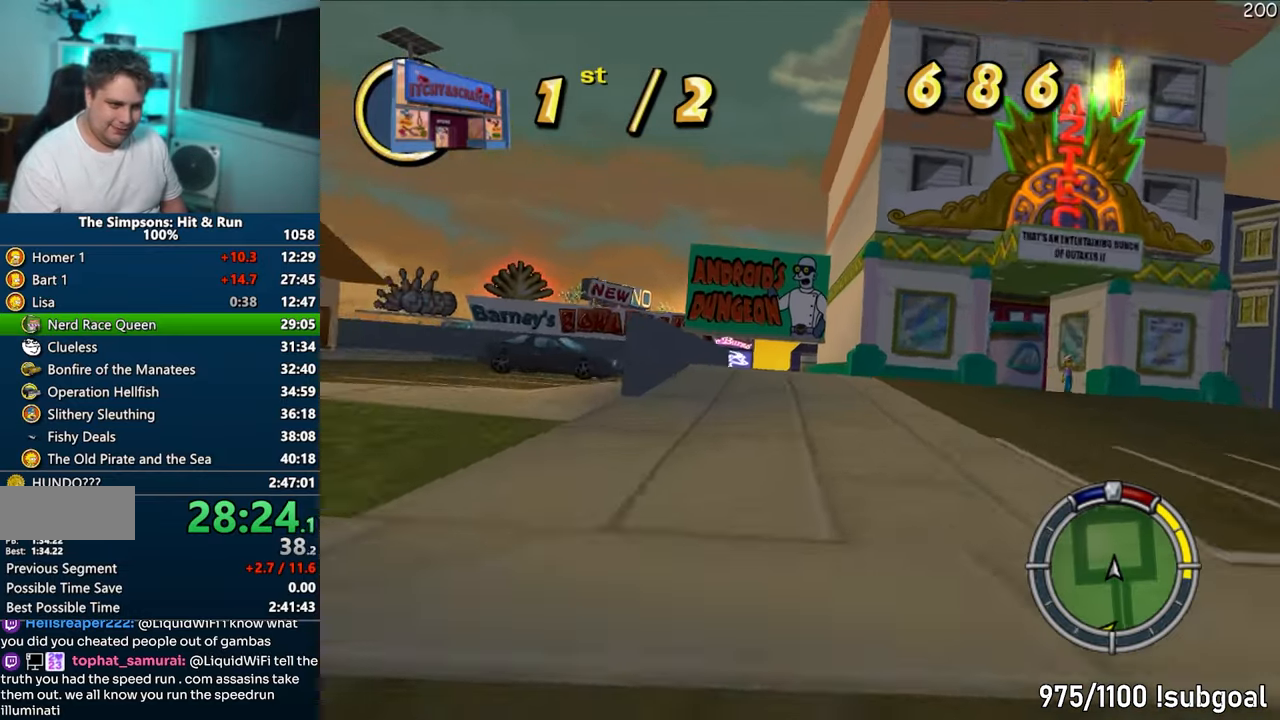
{"buttons": ["CROSS"], "left_stick": "right", "right_stick": "center", "events": [[400, "left_stick", "right"]]}
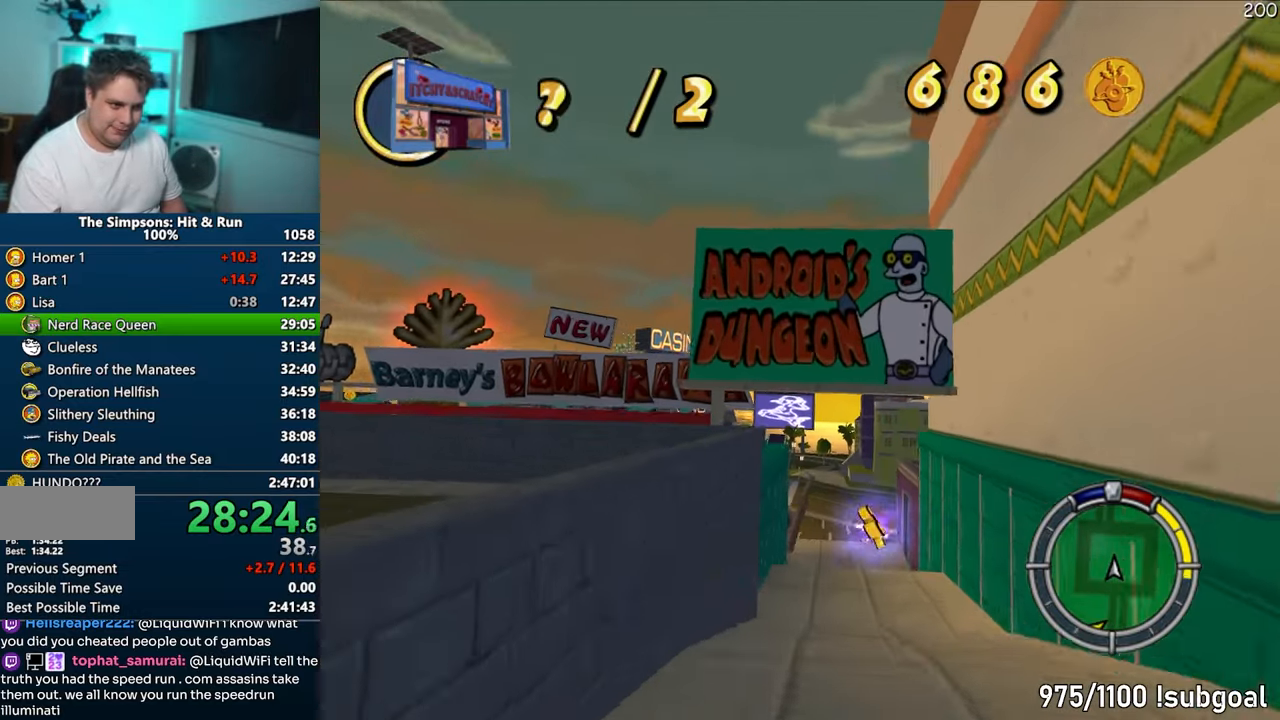
{"buttons": ["CROSS"], "left_stick": "center", "right_stick": "center", "events": [[183, "left_stick", "center"], [267, "left_stick", "right"], [383, "left_stick", "center"]]}
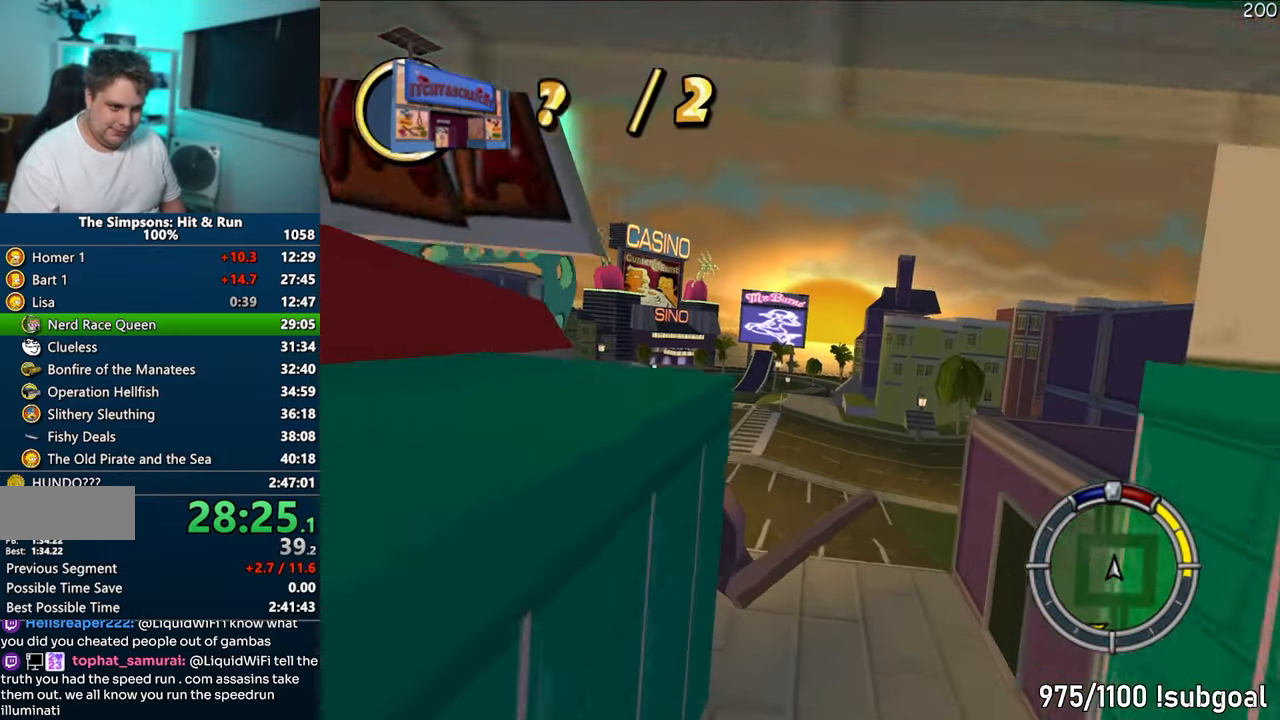
{"buttons": ["CROSS"], "left_stick": "left", "right_stick": "center", "events": [[217, "left_stick", "left"]]}
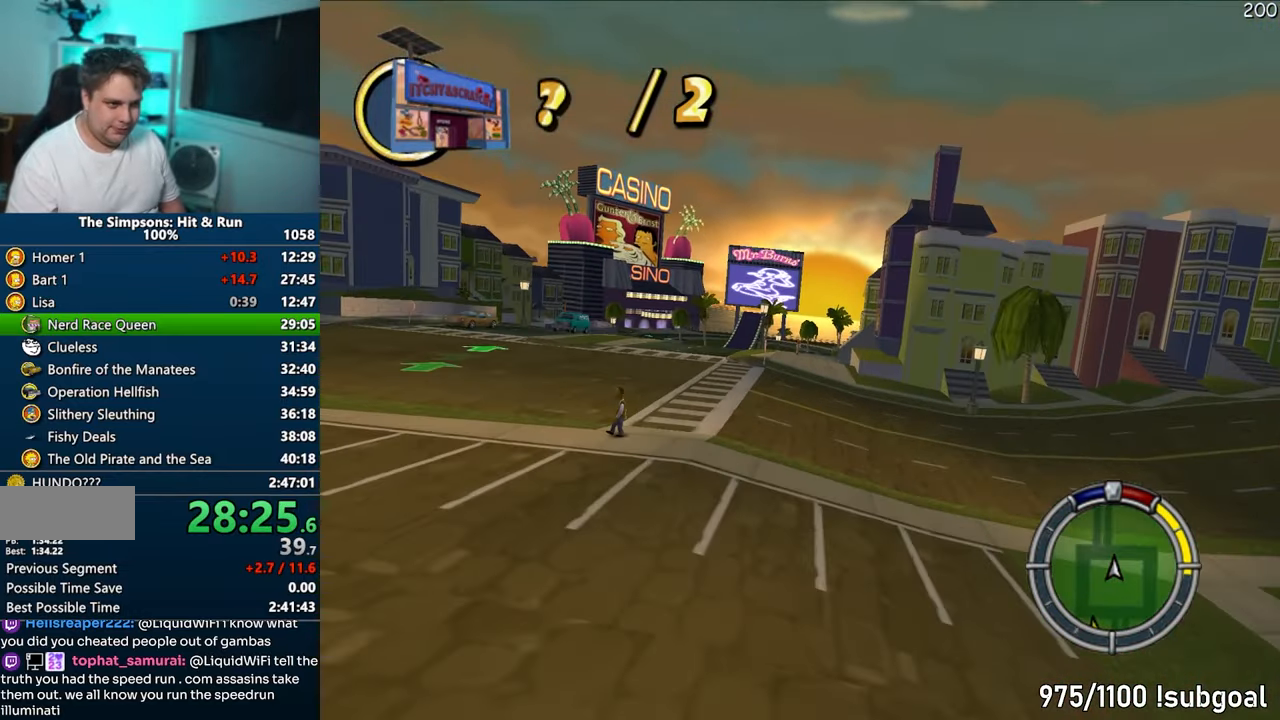
{"buttons": ["CROSS"], "left_stick": "left", "right_stick": "center", "events": []}
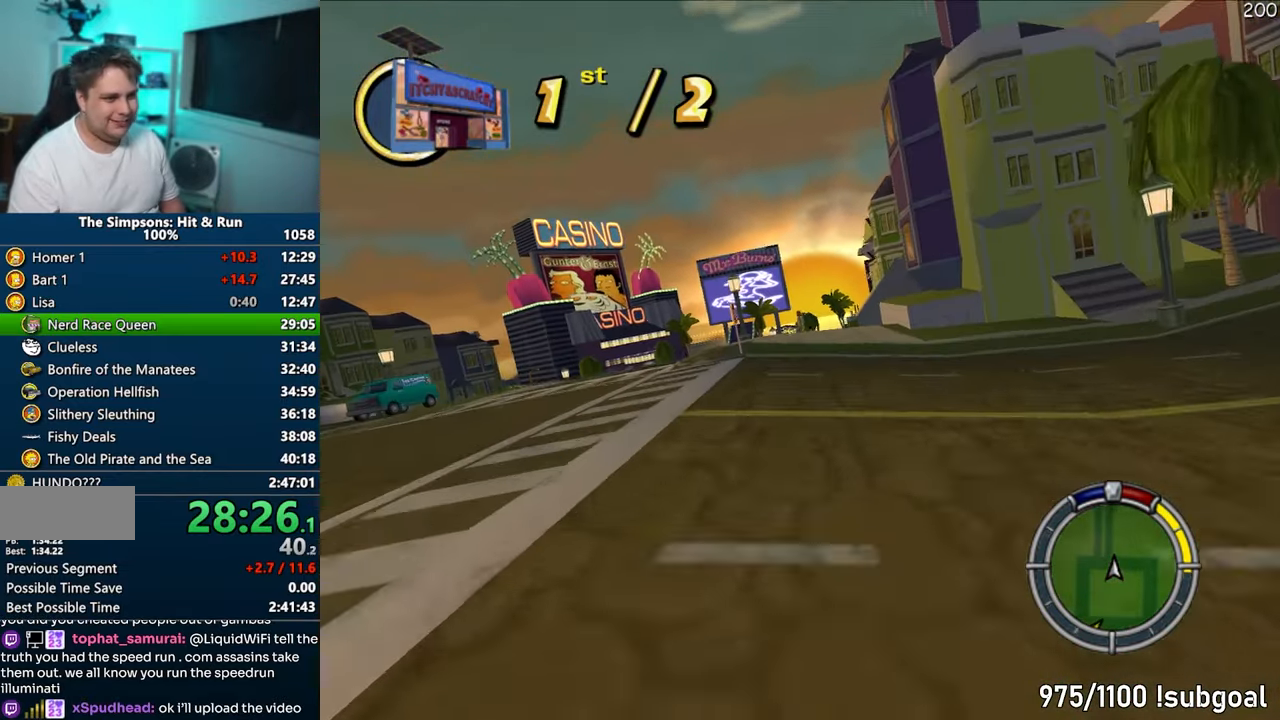
{"buttons": ["CROSS"], "left_stick": "left", "right_stick": "center", "events": [[50, "CROSS", "up"], [117, "CIRCLE", "down"], [300, "CIRCLE", "up"], [400, "CROSS", "down"]]}
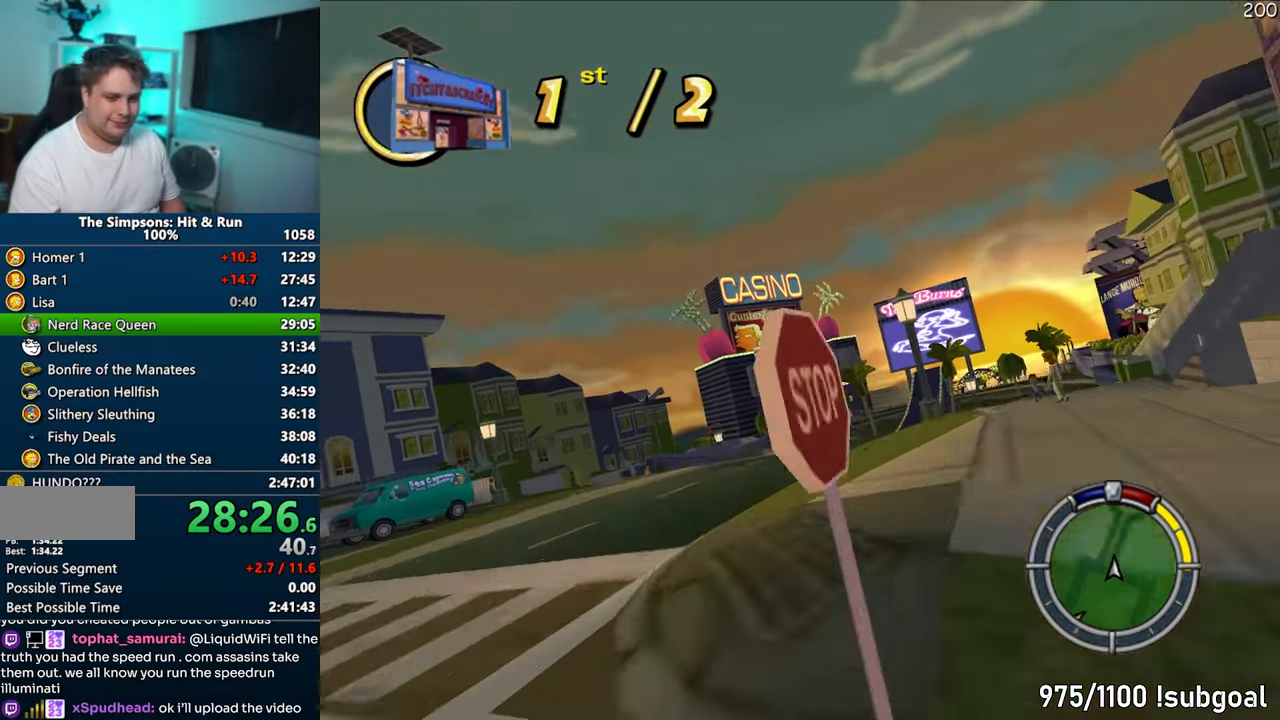
{"buttons": ["CROSS"], "left_stick": "right", "right_stick": "center", "events": [[100, "left_stick", "center"], [133, "CROSS", "up"], [267, "CROSS", "down"], [350, "left_stick", "right"]]}
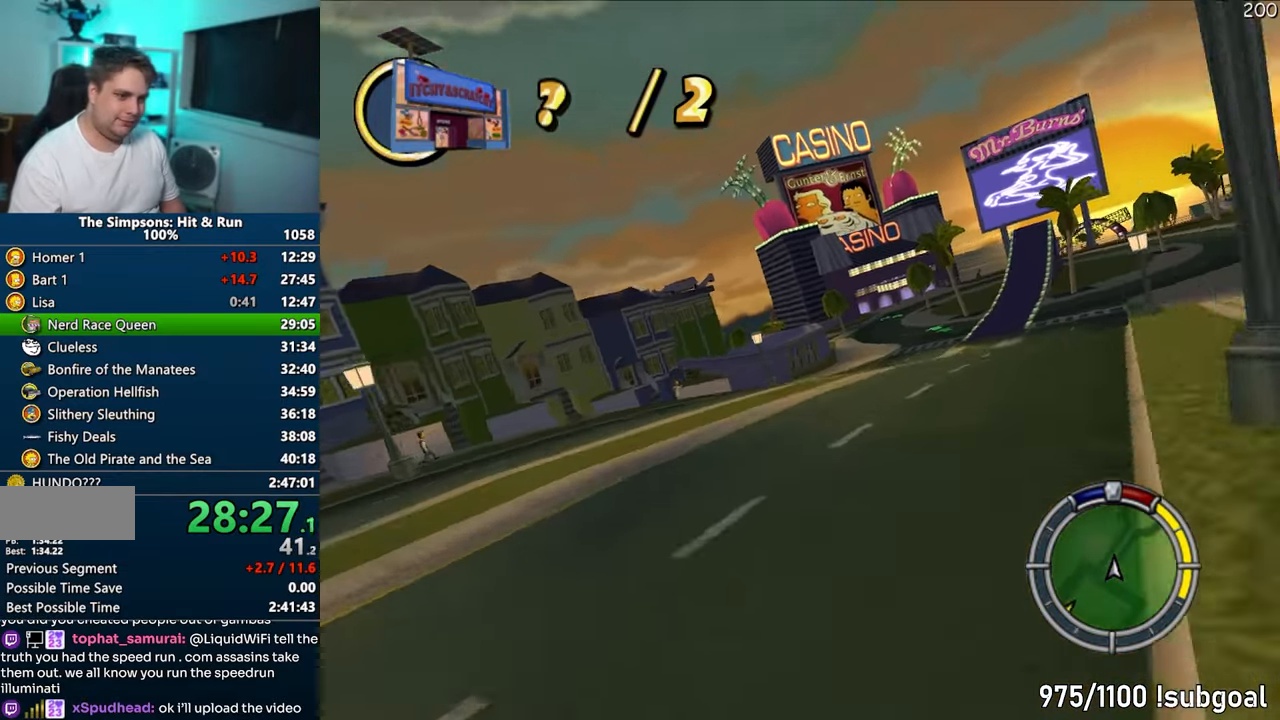
{"buttons": ["CROSS"], "left_stick": "right", "right_stick": "center", "events": [[233, "left_stick", "center"], [350, "right_stick", "down"], [383, "left_stick", "right"], [433, "right_stick", "center"]]}
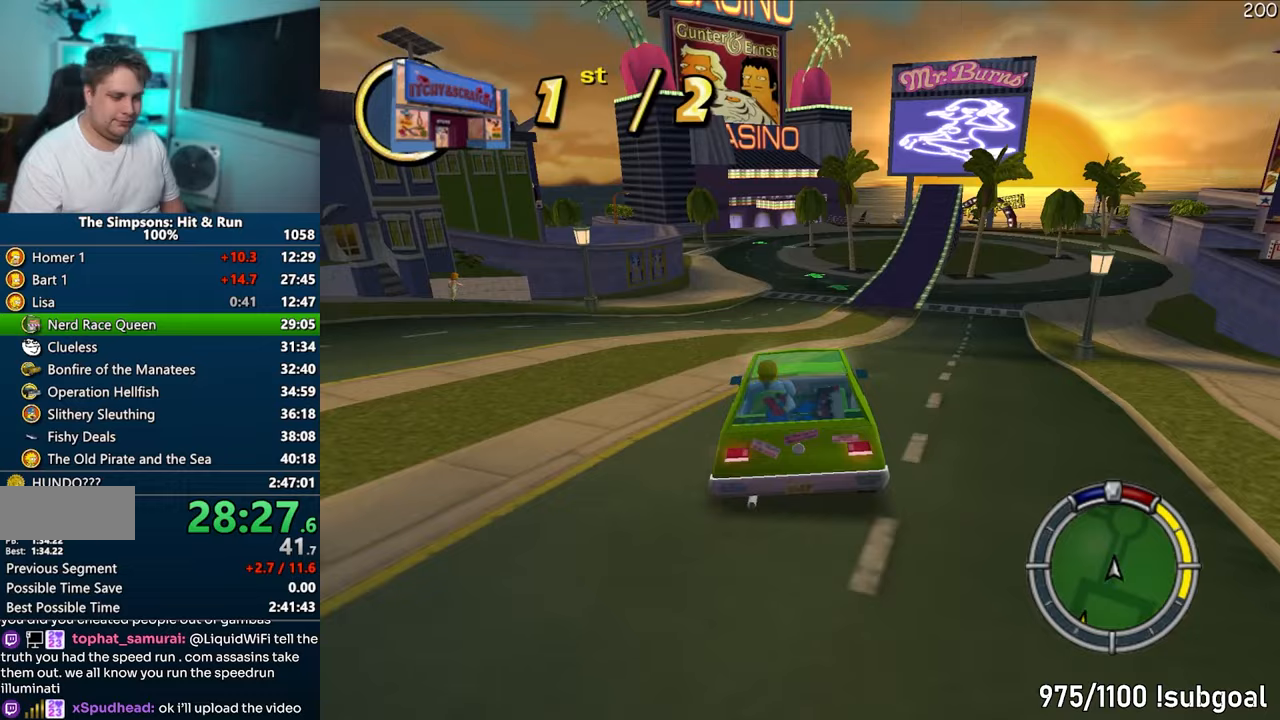
{"buttons": ["CROSS"], "left_stick": "right", "right_stick": "center", "events": [[33, "left_stick", "center"], [183, "left_stick", "right"], [400, "left_stick", "center"], [483, "left_stick", "right"]]}
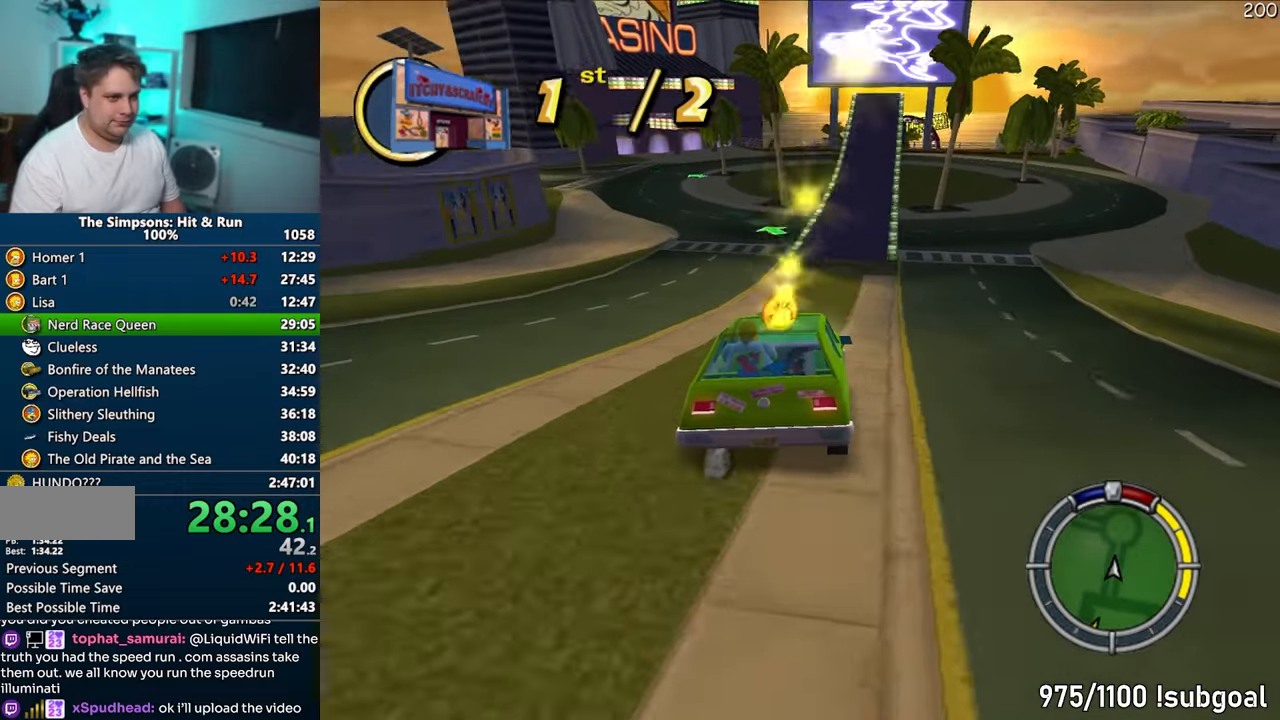
{"buttons": ["CROSS"], "left_stick": "center", "right_stick": "center", "events": [[100, "left_stick", "center"]]}
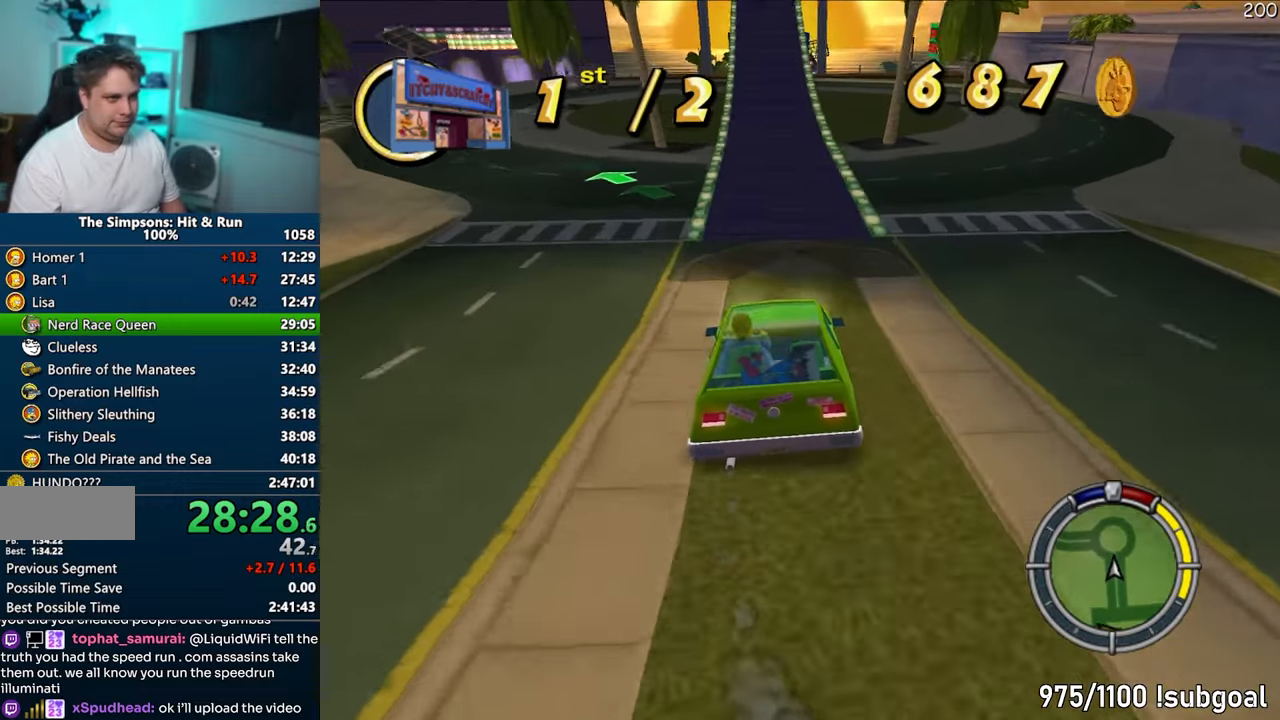
{"buttons": ["CROSS"], "left_stick": "right", "right_stick": "center", "events": [[400, "left_stick", "right"]]}
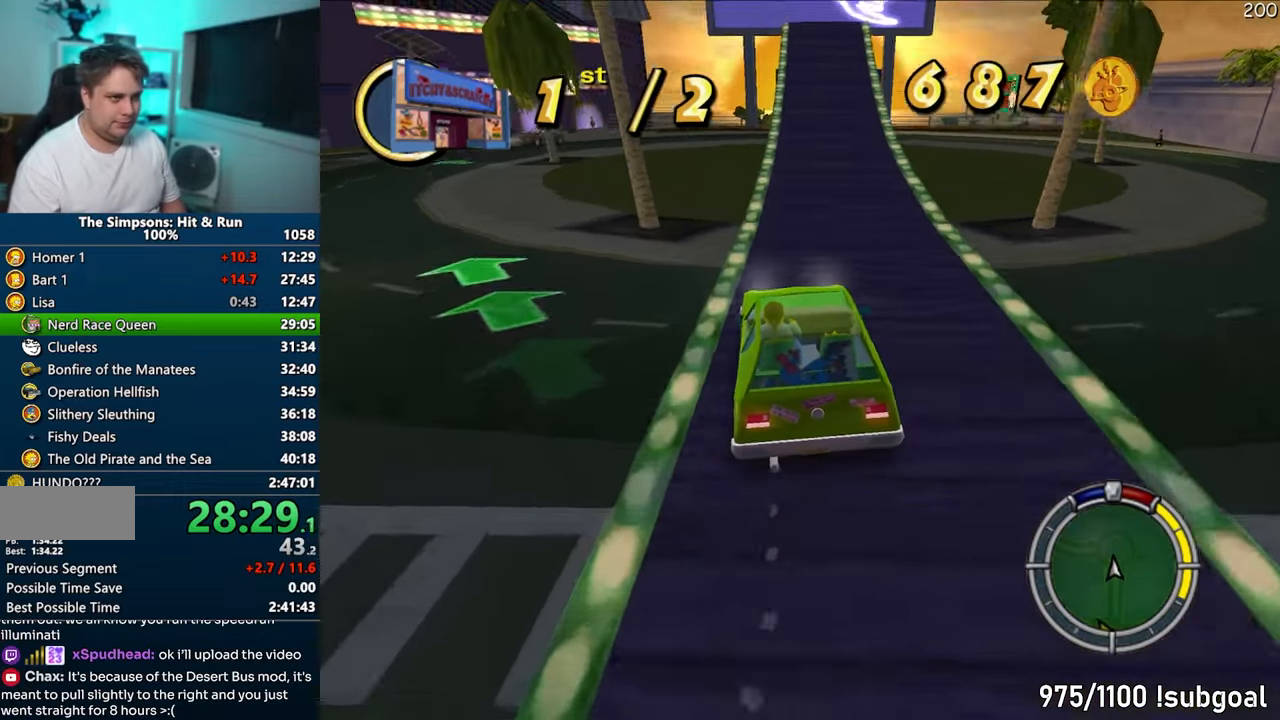
{"buttons": [], "left_stick": "right", "right_stick": "center", "events": [[417, "CROSS", "up"]]}